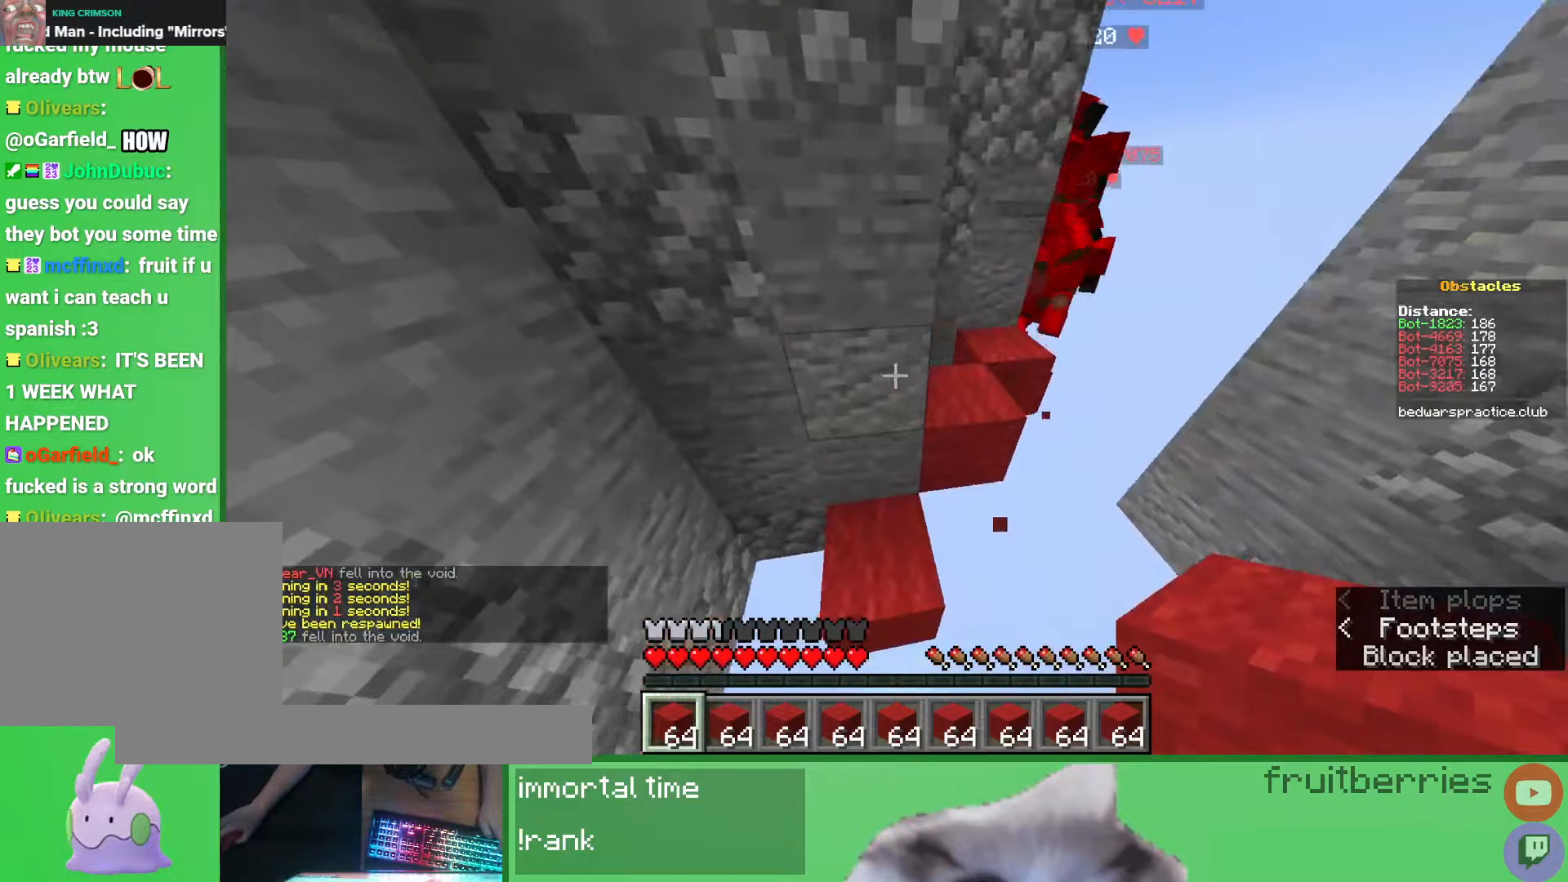
Gameplay with keyboard and mouse; each line is a JSON object with the keys and mouse buttons held at the frame after it. "events" lists presses ("down") and releases ("up") of "a", "ctrl", "d", "e", "q", "s", "shift", "space", "w", "mouse_left", "mouse_wheel", "mouse_right", "mouse_mb4" and "mouse_mb5" between this image and that frame as [ms after this image, input, new state], when the widget could be followed in between. "mouse_left", "mouse_wheel", "mouse_right", "mouse_mb4", "mouse_mb5" = the "left", "wheel", "right", "mb4", "mb5" buttons of the "mouse" list. No other keys are recorded. Fast repeated clicks can show as one long hold. "wheel" means that the mouse wheel is clicked or scrolled. Mouse movement is not recorded.
{"keys": ["a", "w"], "mouse": [], "events": [[33, "d", "down"], [50, "w", "down"], [150, "space", "down"], [300, "a", "down"], [300, "d", "up"], [467, "space", "up"]]}
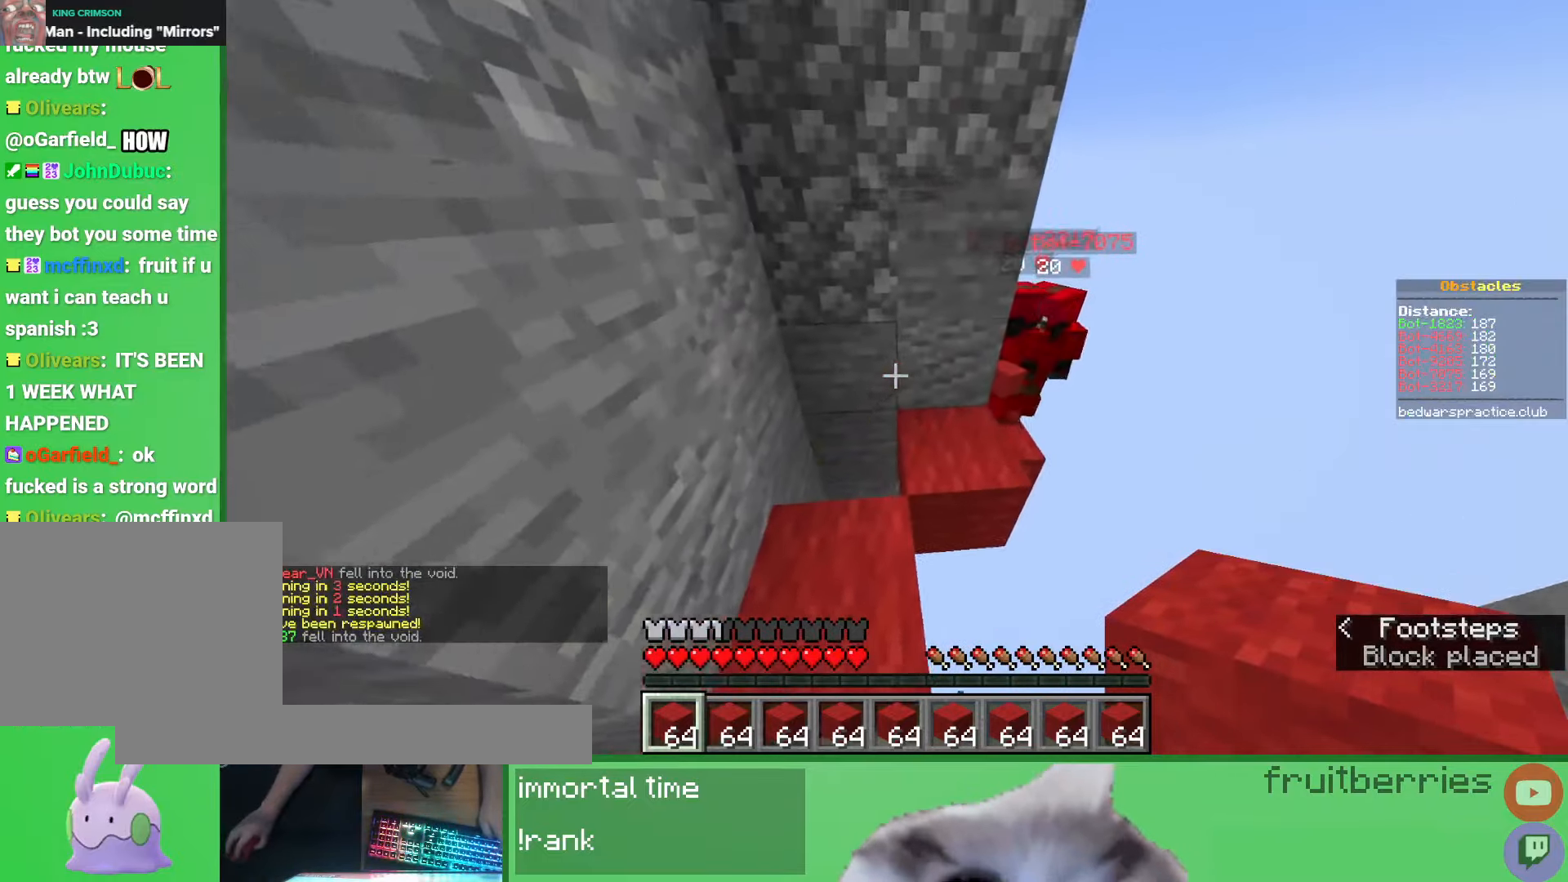
{"keys": ["d", "w"], "mouse": [], "events": [[67, "a", "up"], [183, "d", "down"]]}
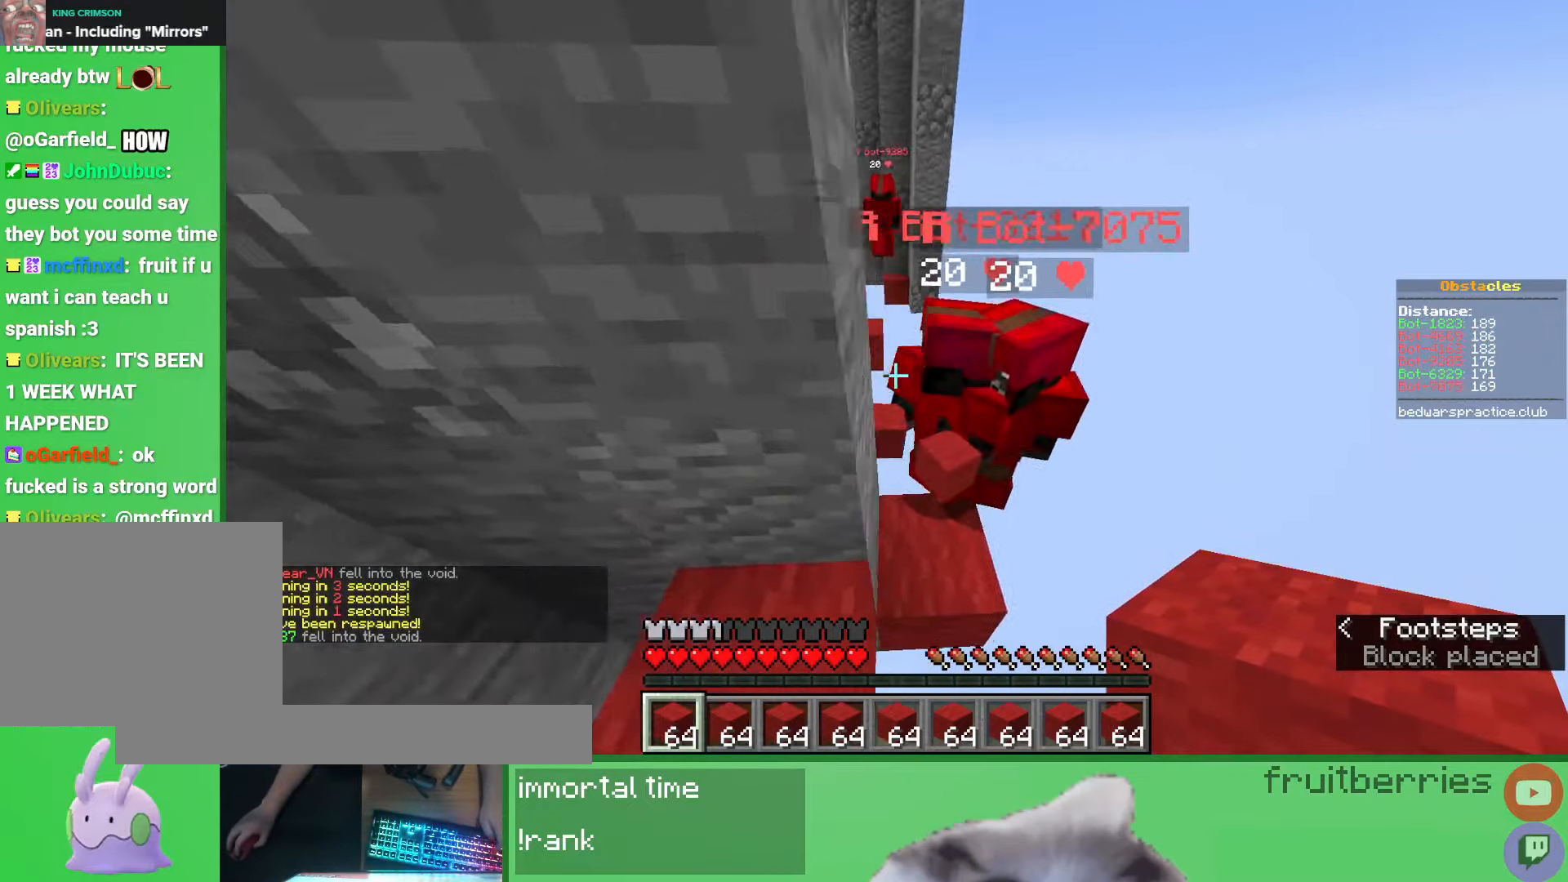
{"keys": ["s"], "mouse": [], "events": [[67, "d", "up"], [83, "a", "down"], [233, "a", "up"], [317, "w", "up"], [450, "s", "down"]]}
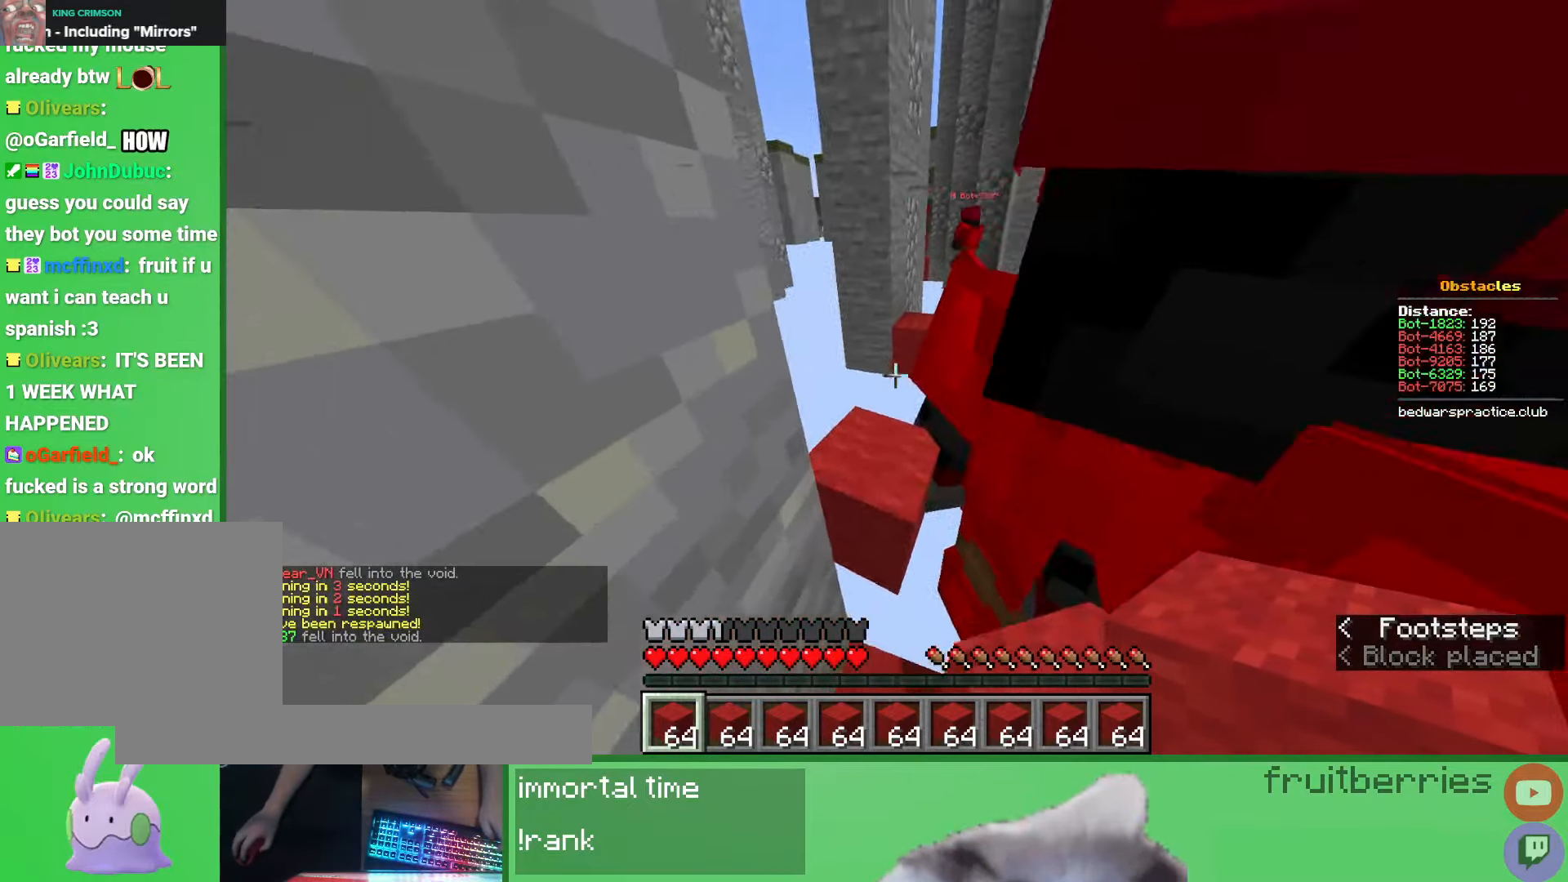
{"keys": ["space", "w"], "mouse": [], "events": [[67, "s", "up"], [167, "w", "down"], [400, "space", "down"]]}
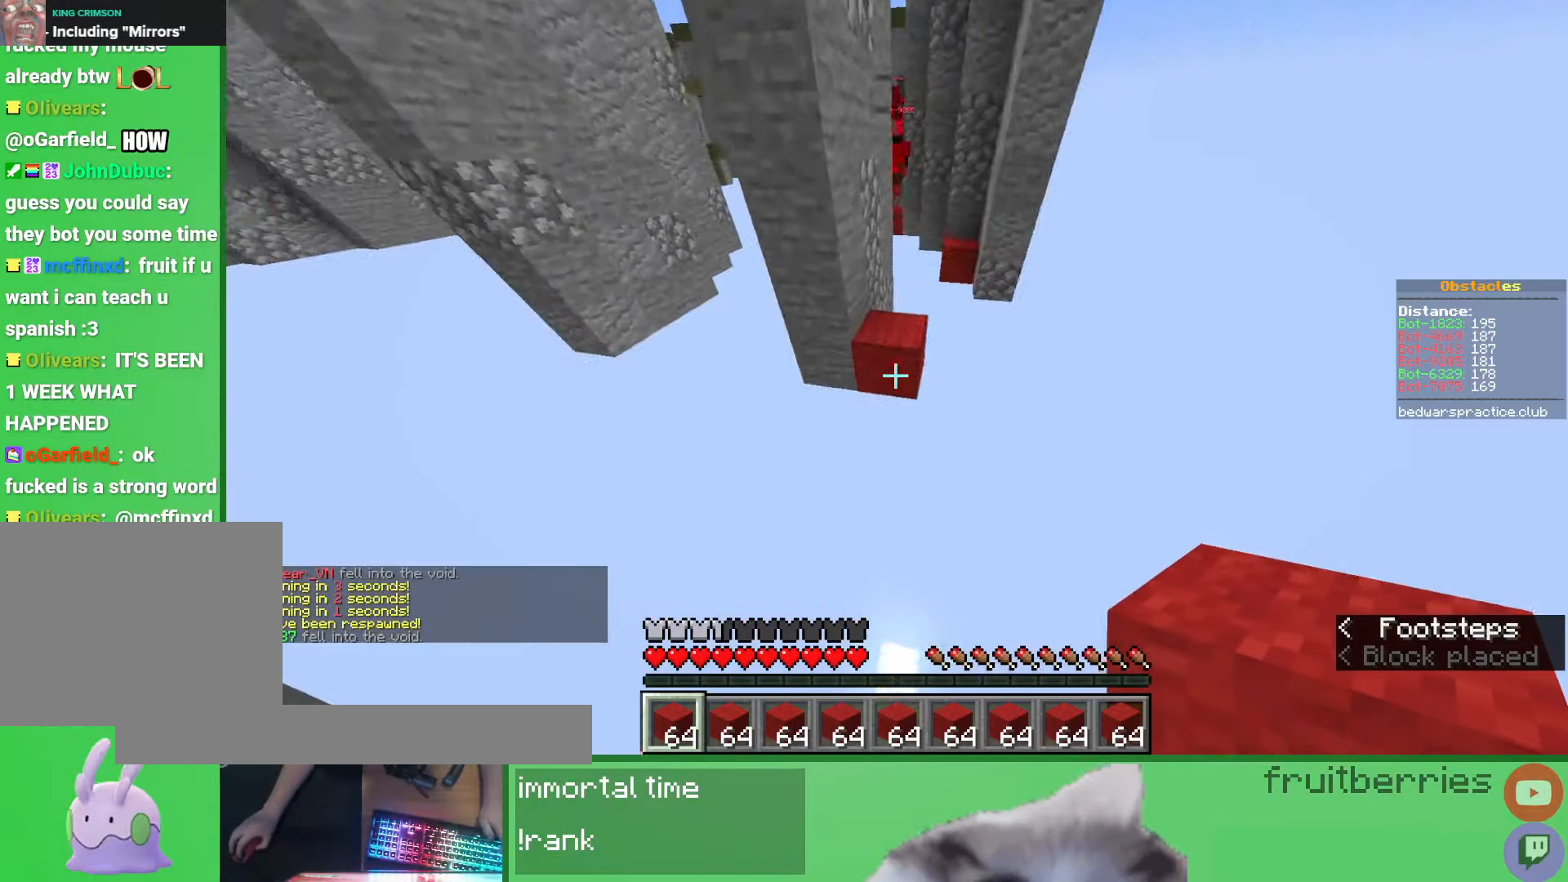
{"keys": ["w"], "mouse": [], "events": [[83, "w", "up"], [100, "space", "up"], [167, "mouse_right", "down"], [267, "w", "down"], [283, "mouse_right", "up"]]}
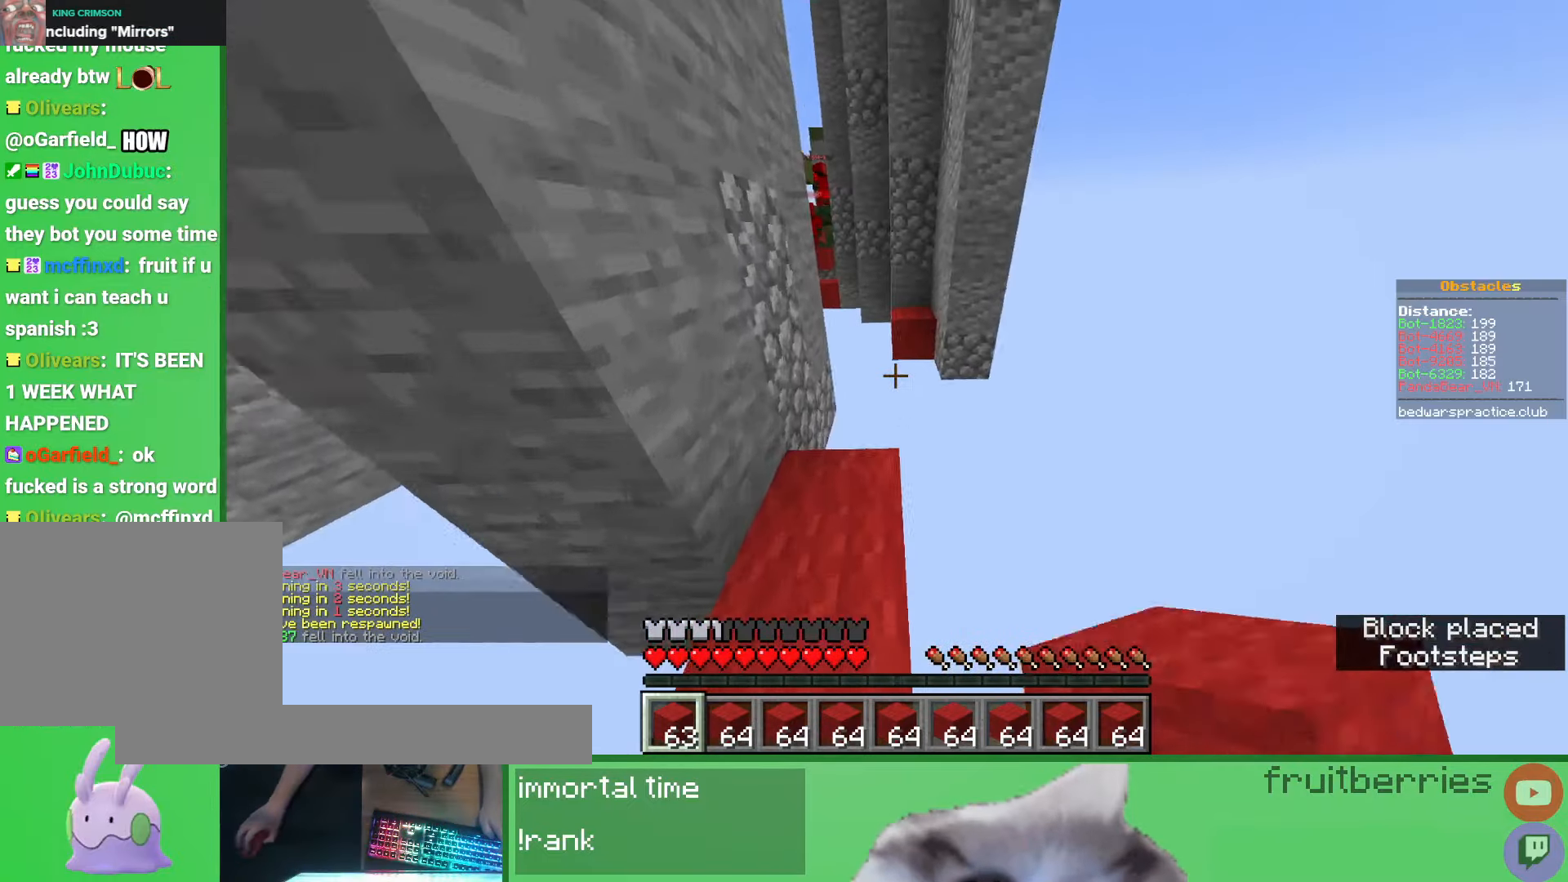
{"keys": ["space", "w"], "mouse": [], "events": [[300, "space", "down"]]}
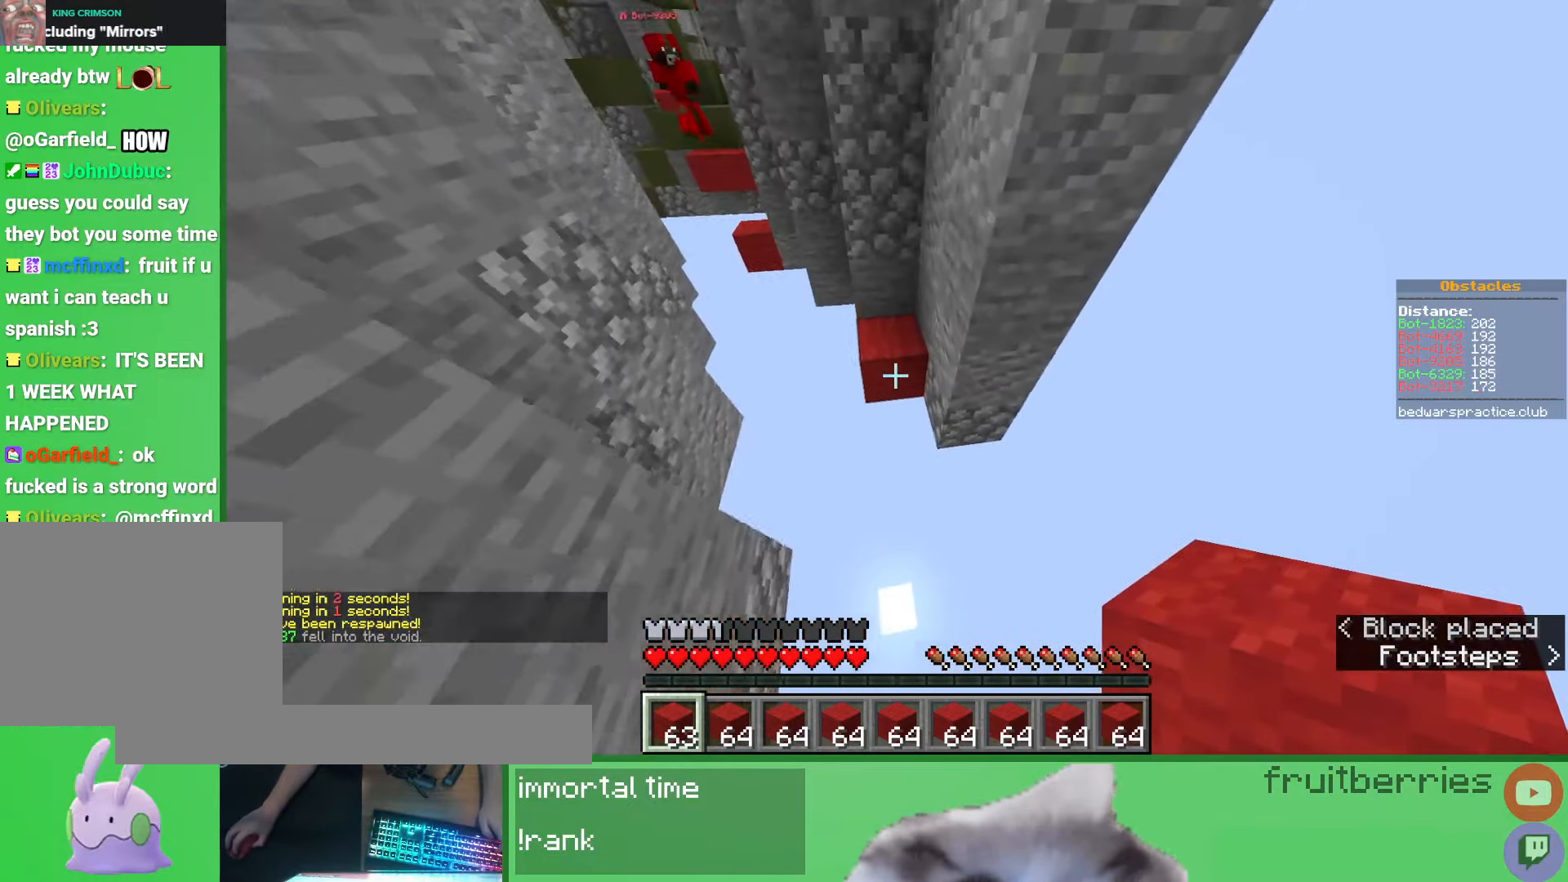
{"keys": ["a", "space", "w"], "mouse": [], "events": [[17, "space", "up"], [17, "w", "up"], [33, "mouse_right", "down"], [150, "mouse_right", "up"], [200, "a", "down"], [200, "w", "down"], [433, "space", "down"]]}
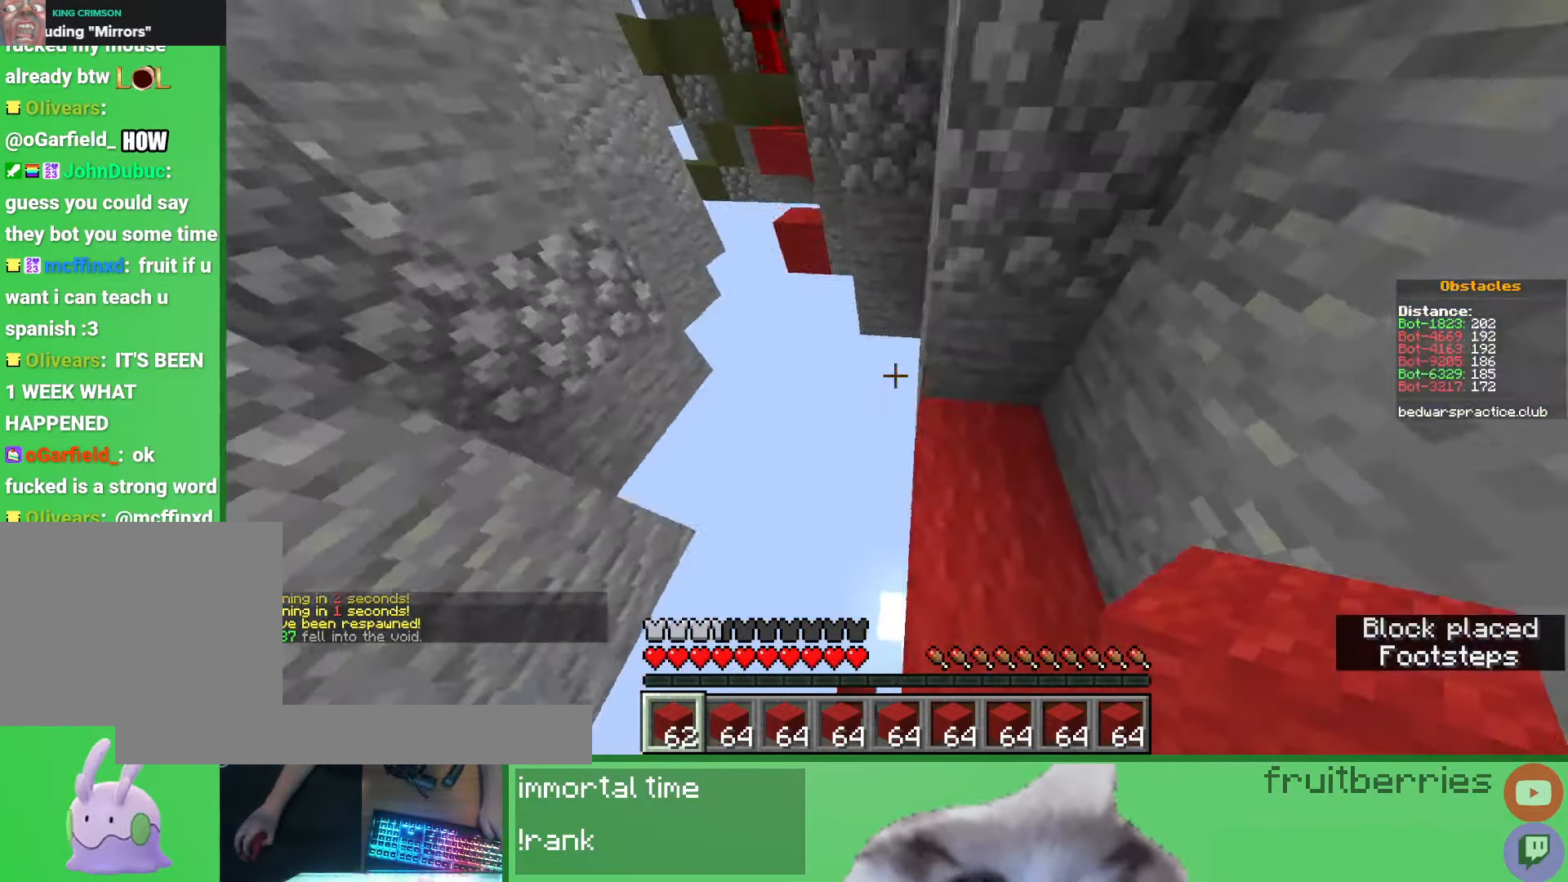
{"keys": ["a", "space", "w"], "mouse": [], "events": [[117, "a", "up"], [133, "w", "up"], [150, "space", "up"], [183, "mouse_right", "down"], [250, "a", "down"], [250, "w", "down"], [300, "mouse_right", "up"], [400, "space", "down"]]}
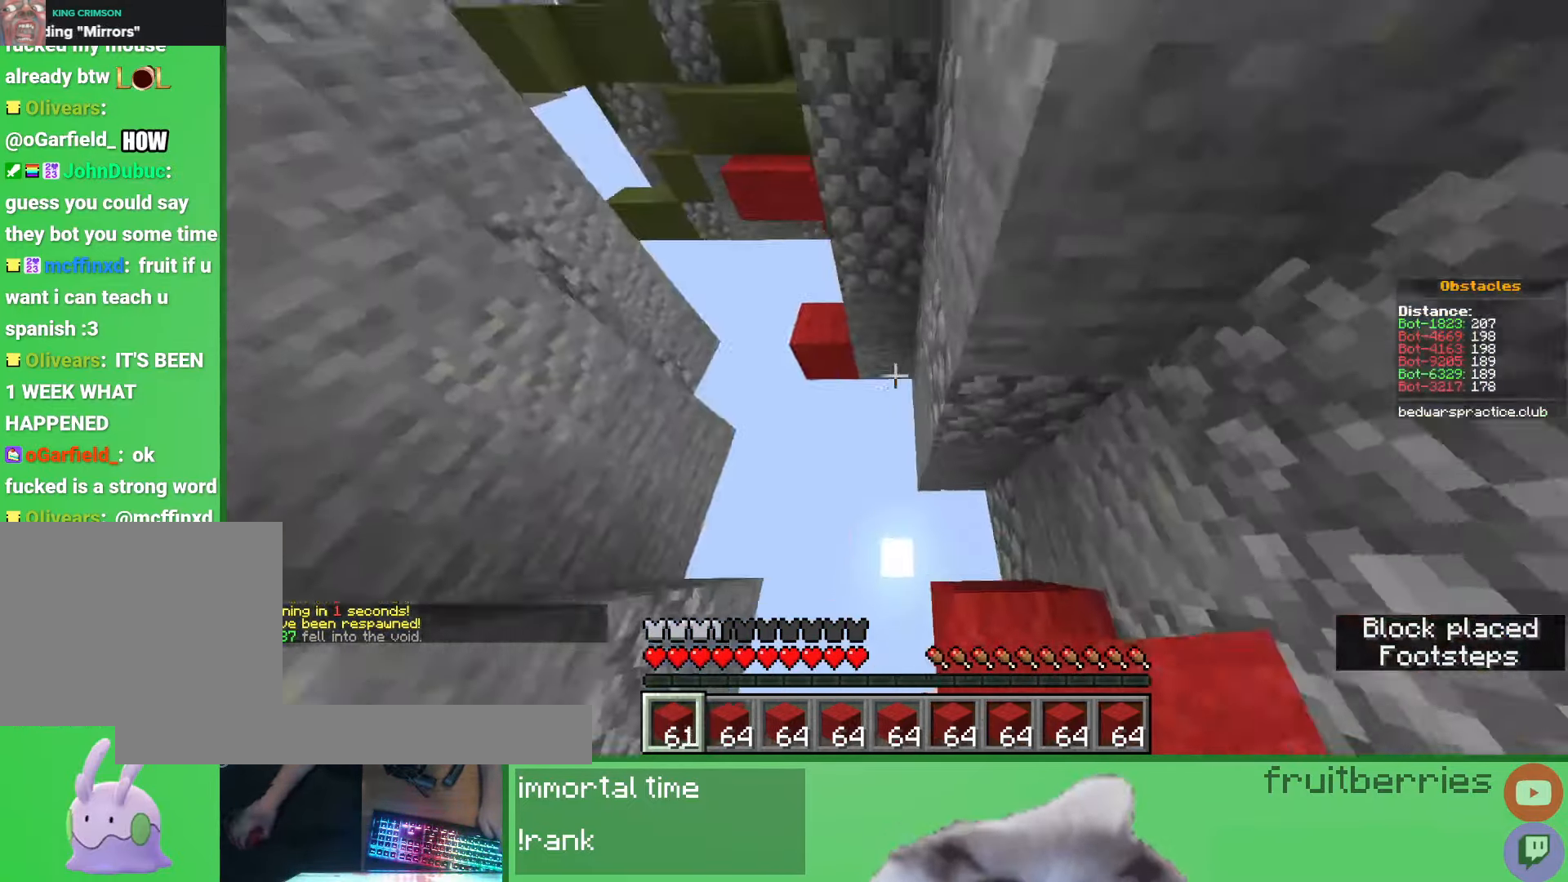
{"keys": ["d", "w"], "mouse": [], "events": [[117, "w", "up"], [183, "space", "up"], [200, "w", "down"], [233, "w", "up"], [283, "w", "down"], [333, "d", "down"], [350, "a", "up"], [350, "d", "up"], [417, "d", "down"]]}
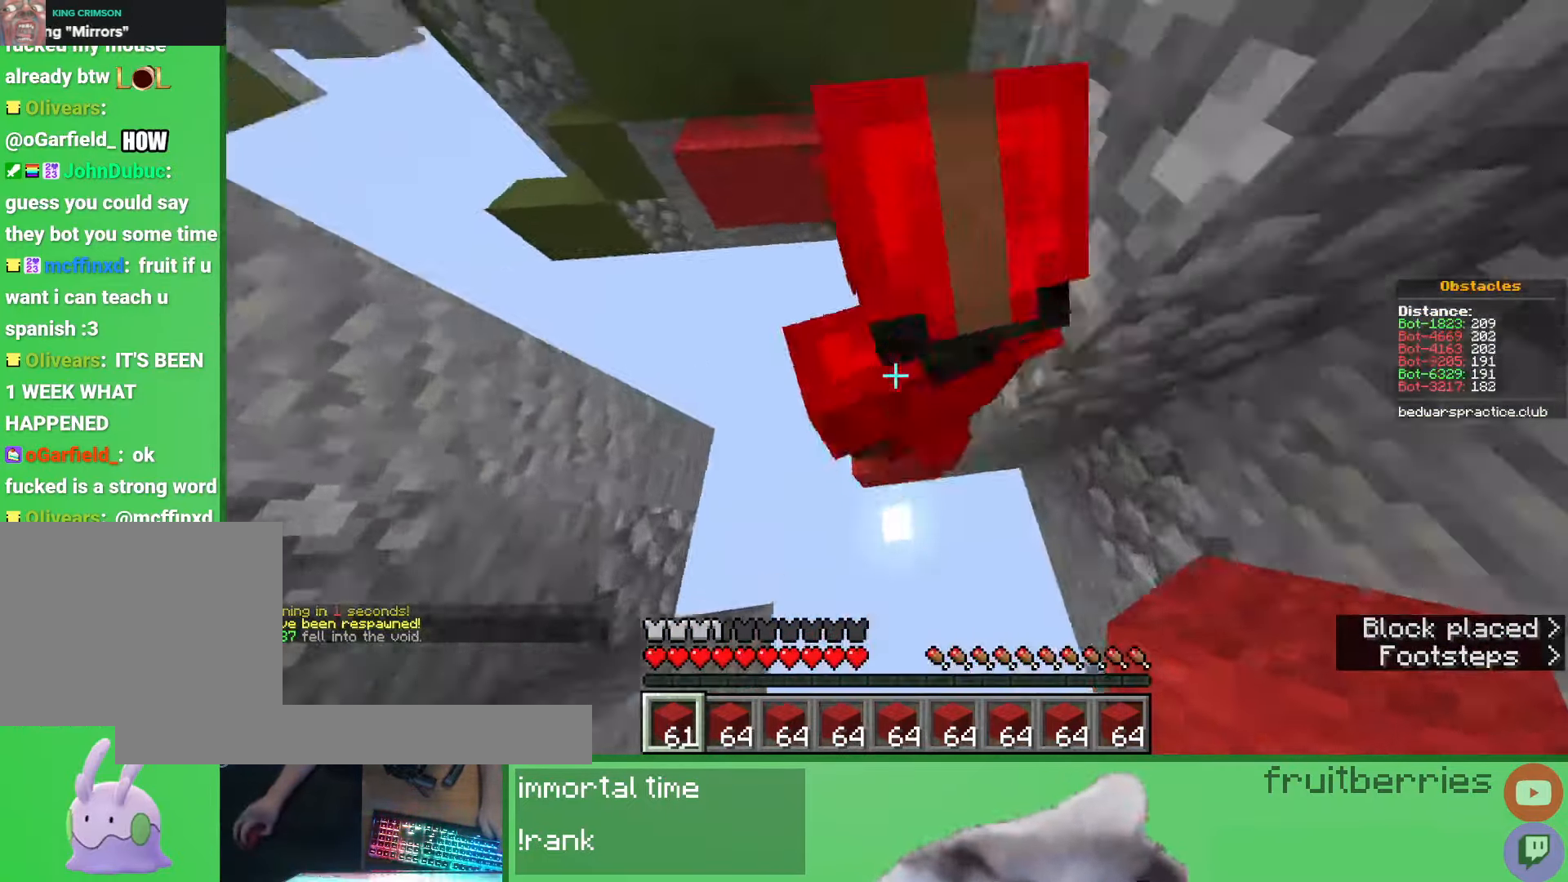
{"keys": [], "mouse": [], "events": [[83, "d", "up"], [283, "space", "down"], [433, "w", "up"], [467, "space", "up"]]}
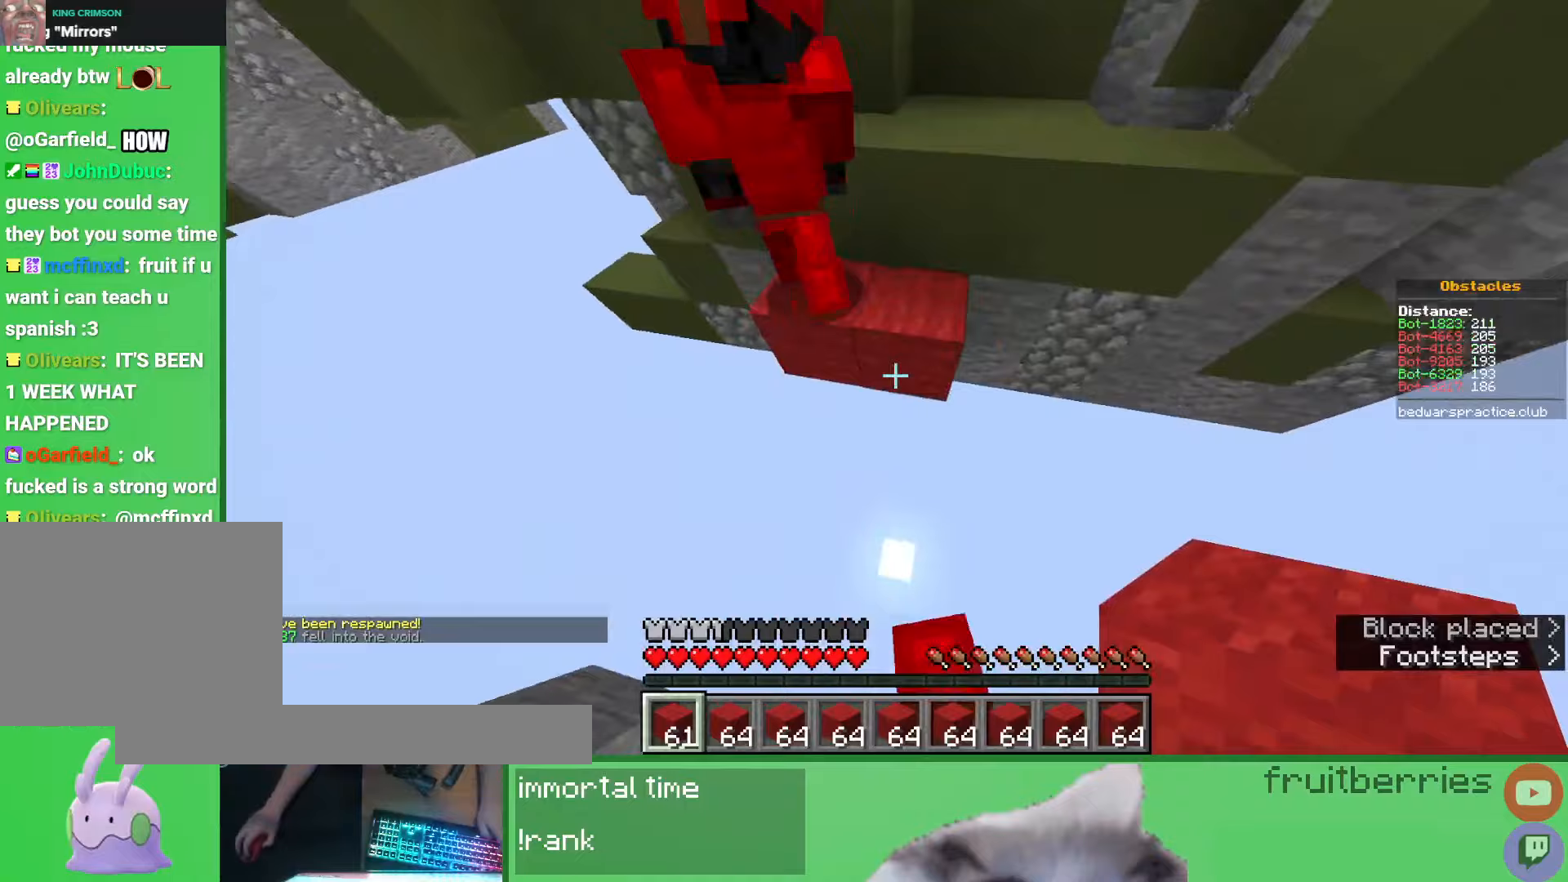
{"keys": ["d", "space"], "mouse": [], "events": [[33, "mouse_right", "down"], [100, "d", "down"], [117, "w", "down"], [167, "mouse_right", "up"], [267, "space", "down"], [450, "w", "up"]]}
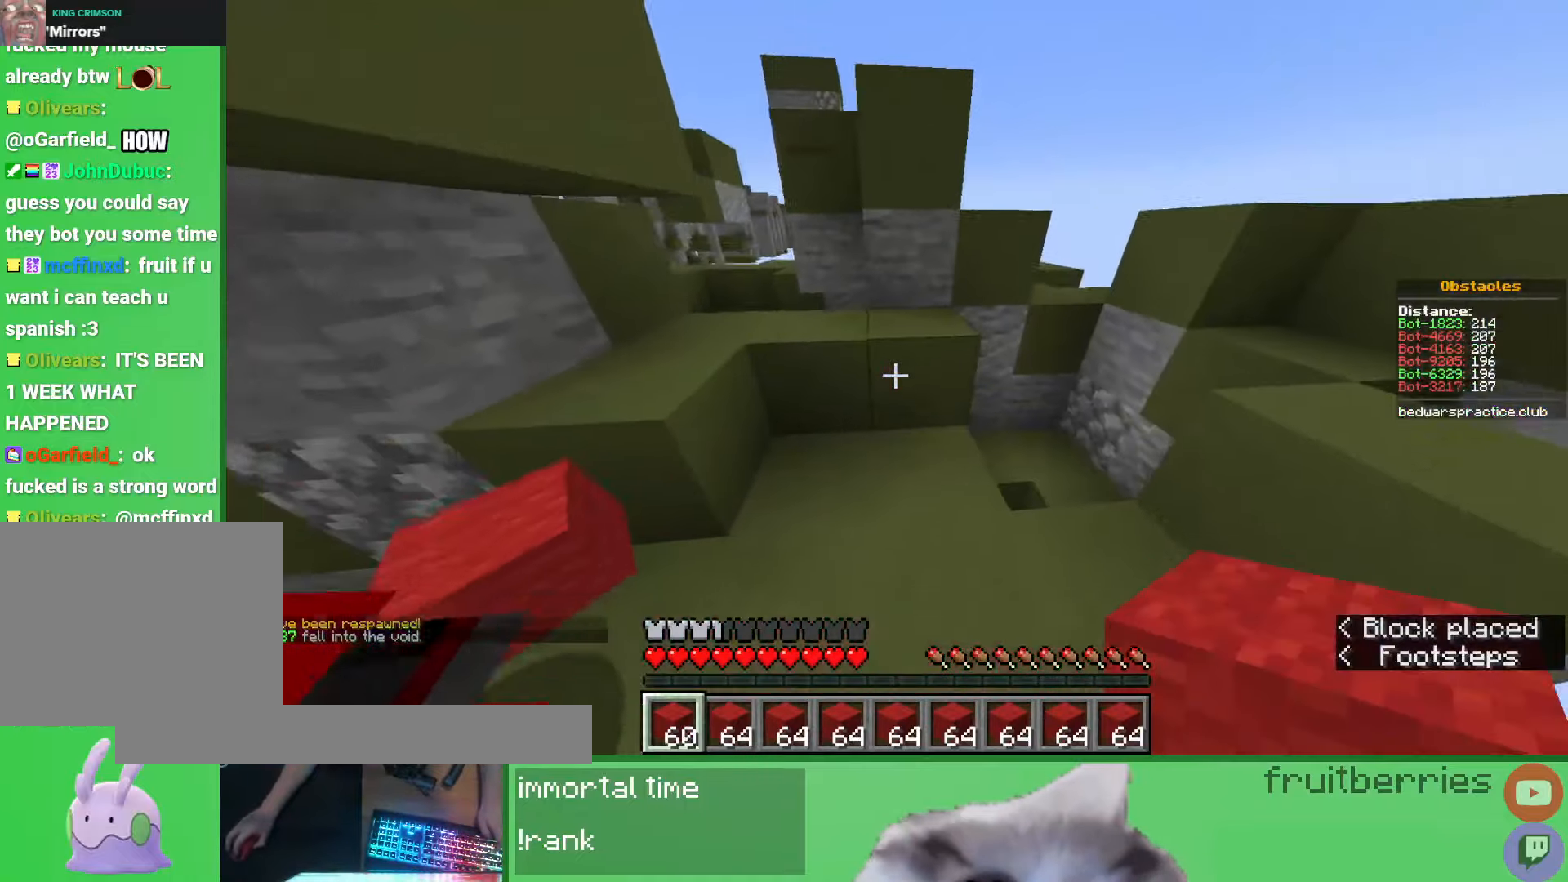
{"keys": ["a"], "mouse": ["right"], "events": [[17, "space", "up"], [133, "w", "down"], [267, "space", "down"], [417, "a", "down"], [450, "d", "up"], [450, "w", "up"], [467, "mouse_right", "down"], [467, "space", "up"]]}
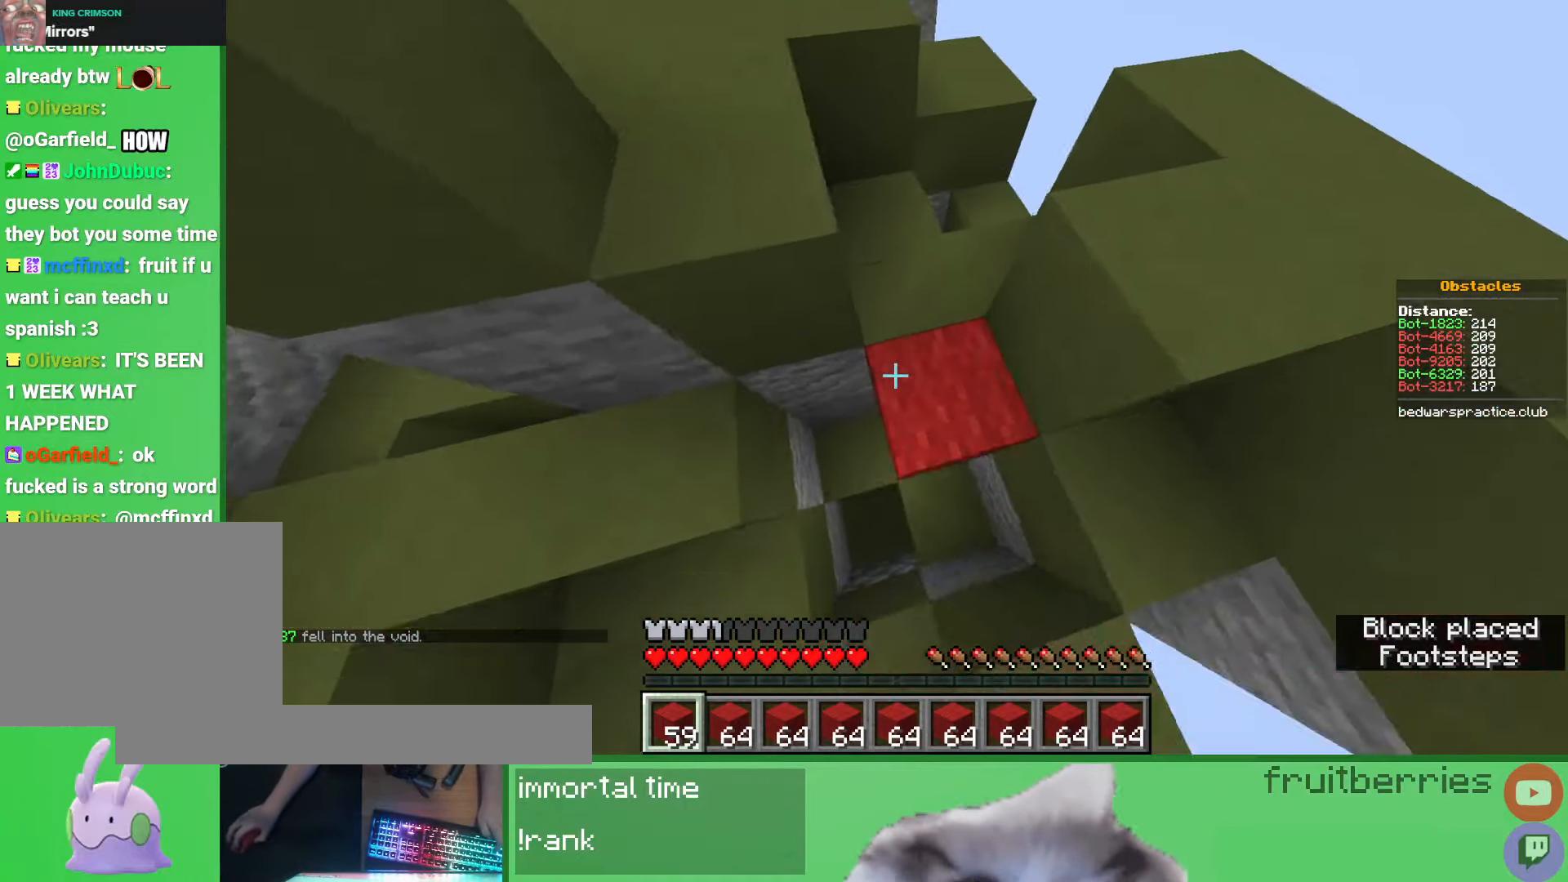
{"keys": ["a", "space", "w"], "mouse": [], "events": [[50, "w", "down"], [83, "mouse_right", "up"], [233, "a", "up"], [367, "space", "down"], [450, "a", "down"]]}
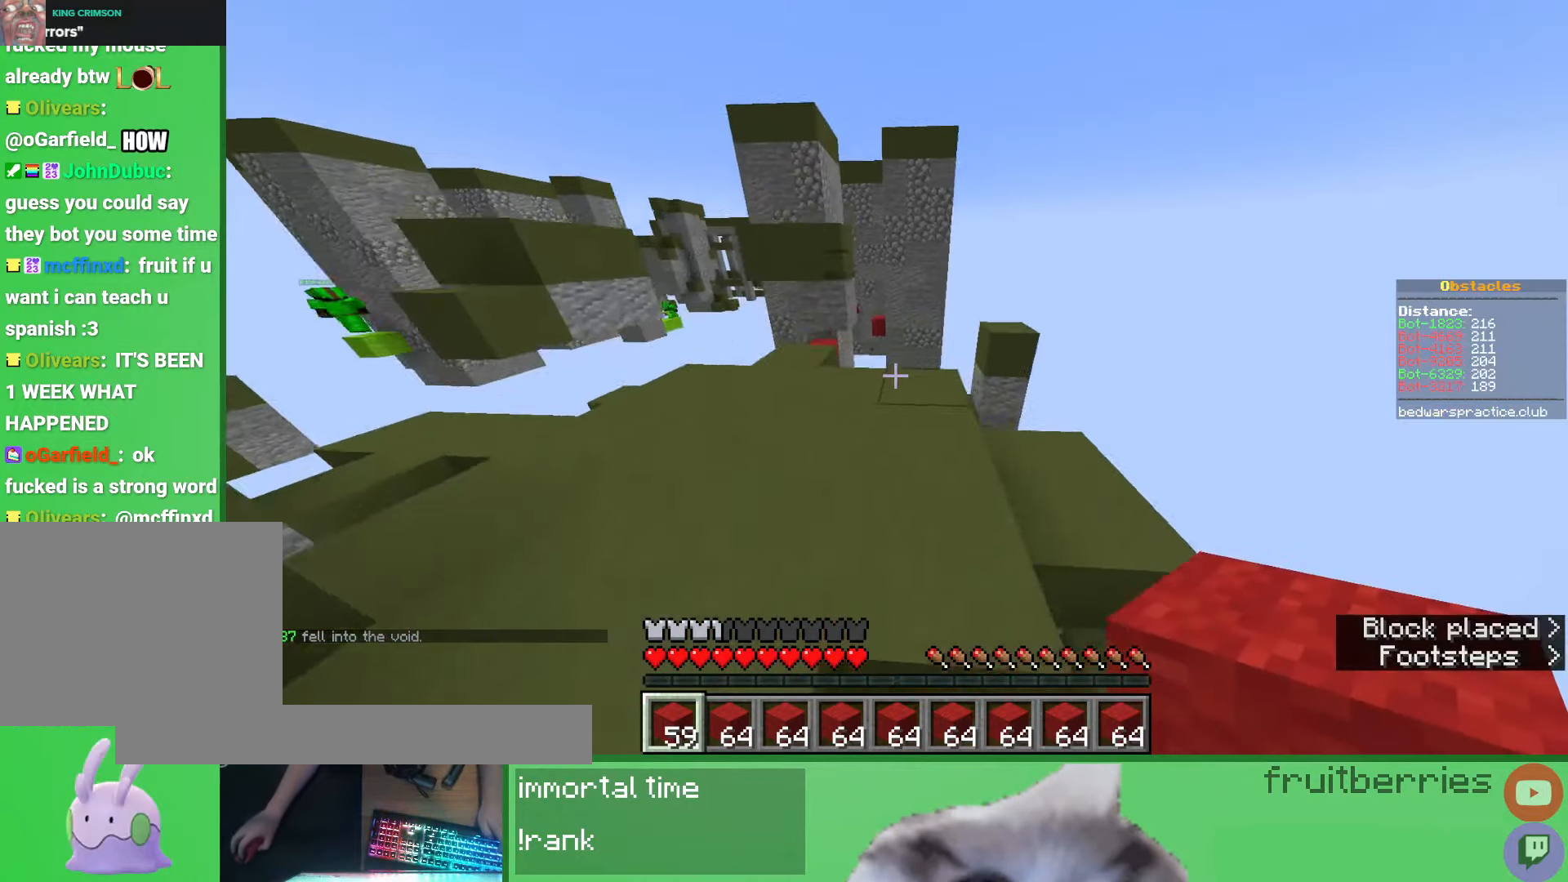
{"keys": ["d", "w"], "mouse": [], "events": [[150, "space", "up"], [250, "a", "up"], [383, "d", "down"]]}
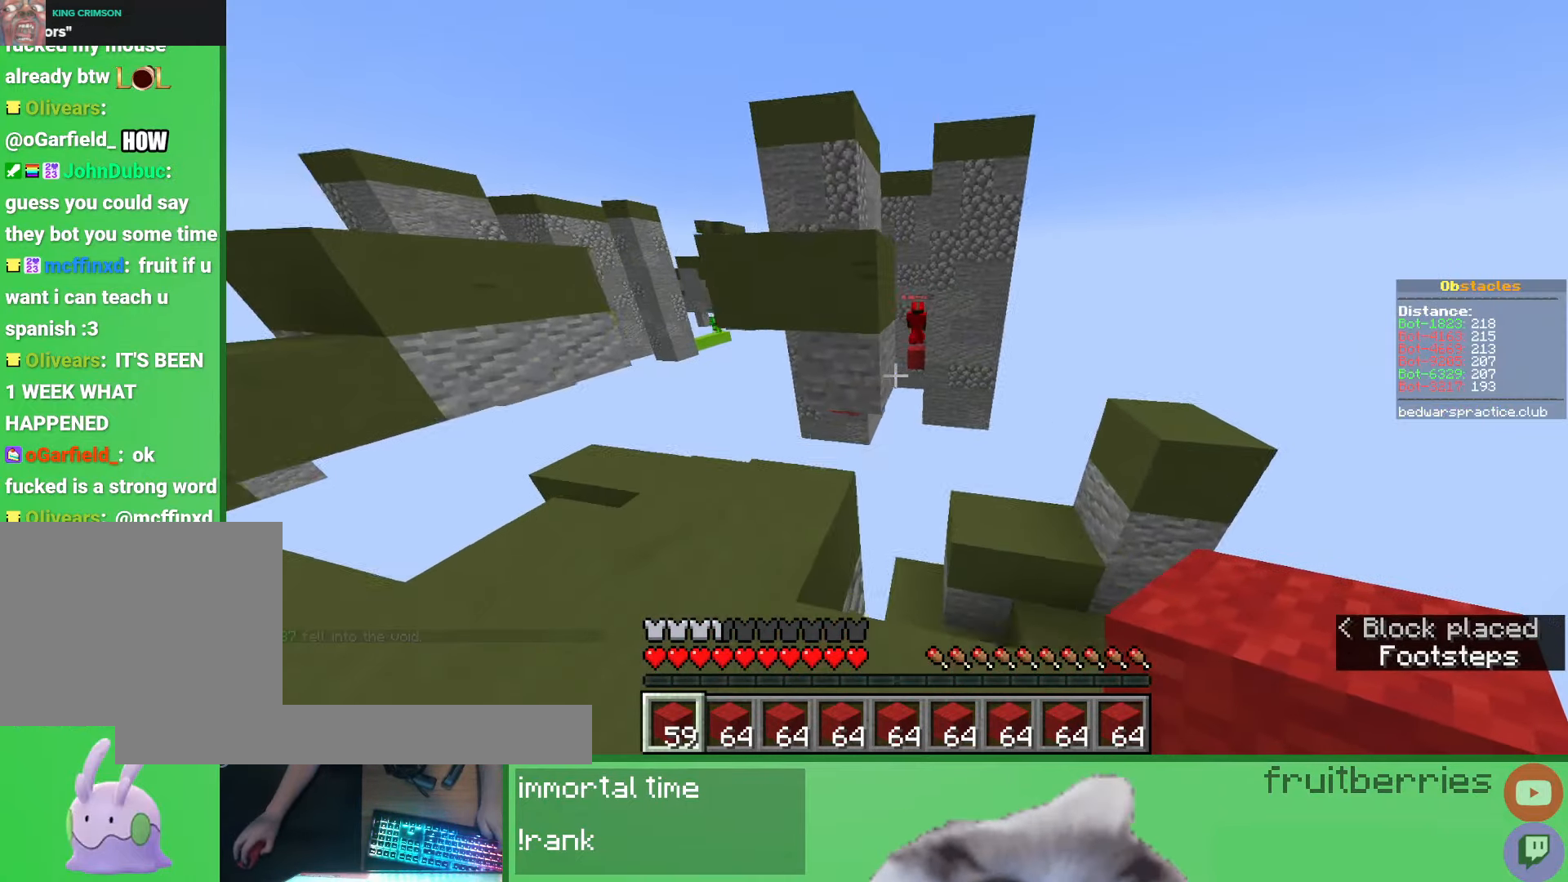
{"keys": ["w"], "mouse": [], "events": [[17, "d", "up"], [83, "mouse_right", "down"], [100, "space", "down"], [117, "d", "down"], [250, "mouse_right", "up"], [350, "d", "up"], [350, "space", "up"]]}
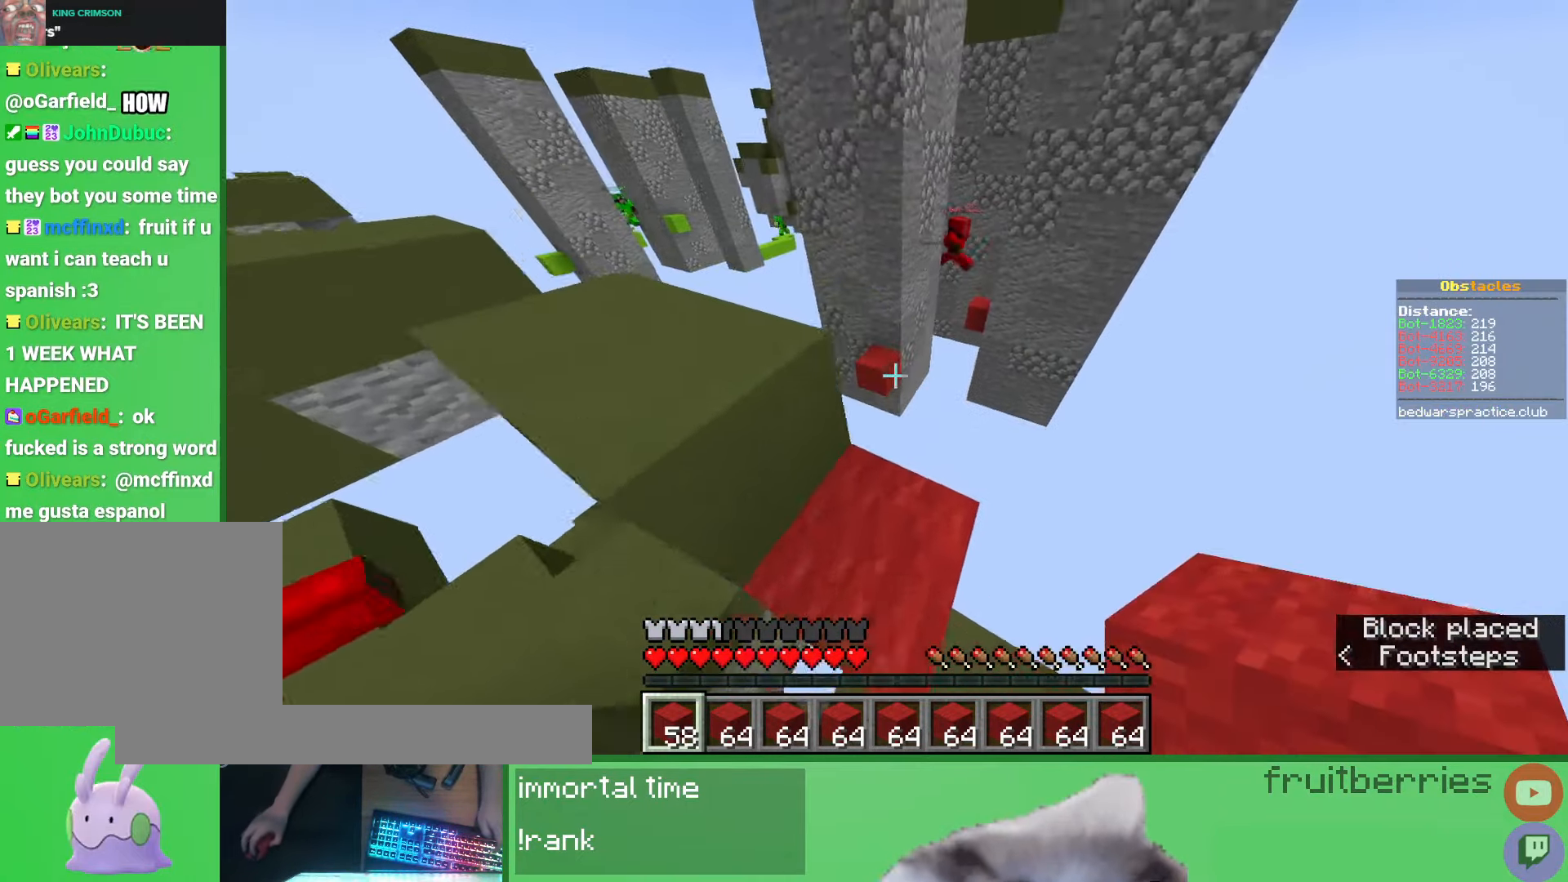
{"keys": ["d", "w"], "mouse": [], "events": [[183, "space", "down"], [300, "d", "down"], [467, "space", "up"]]}
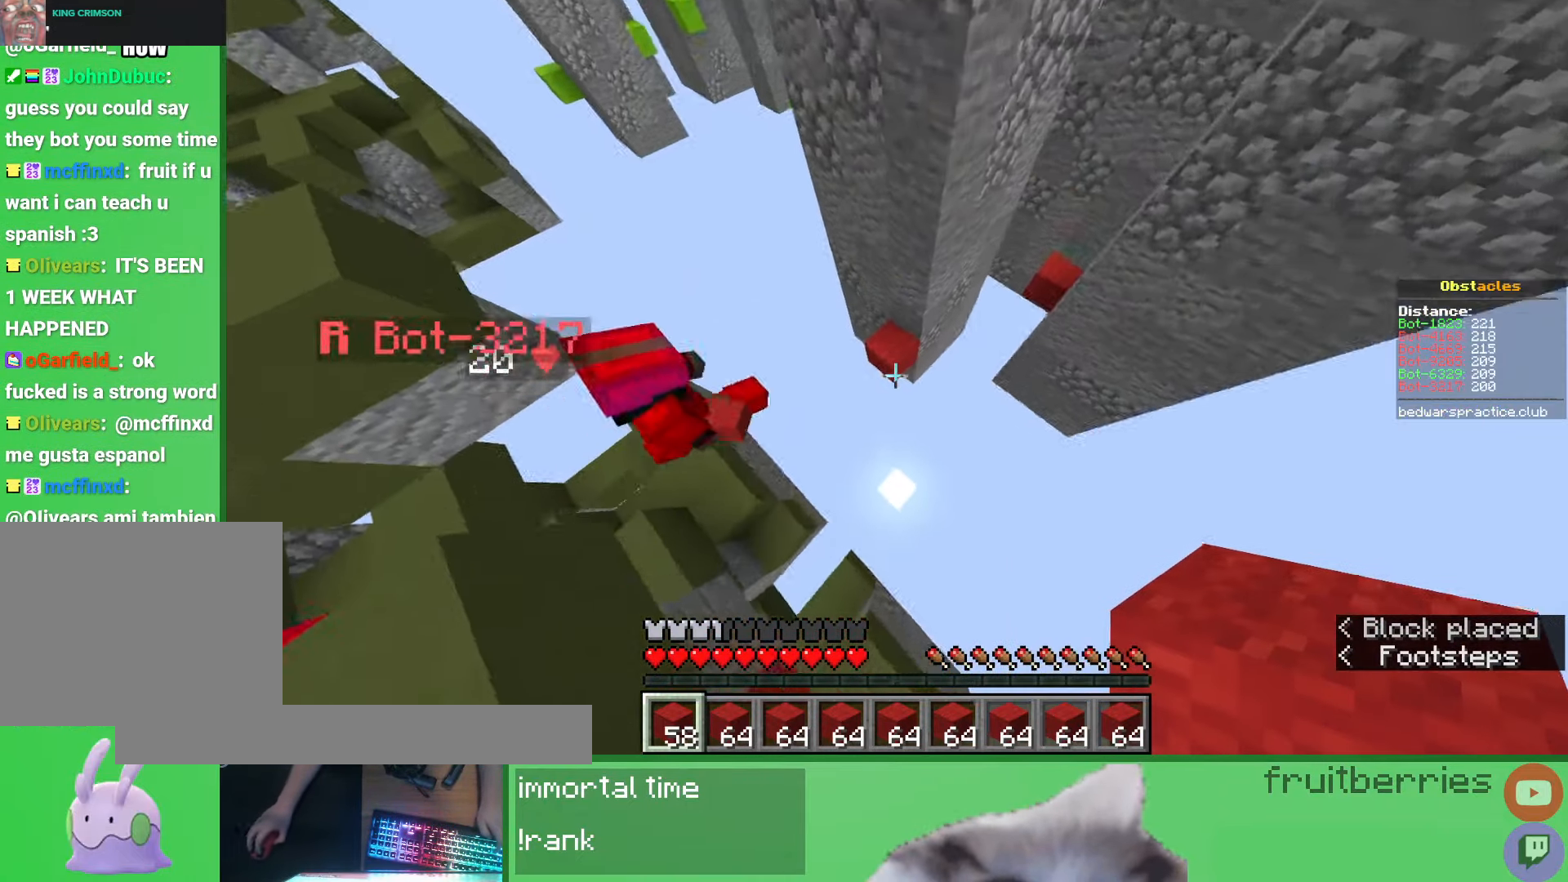
{"keys": ["d", "w"], "mouse": [], "events": [[33, "d", "up"], [250, "w", "up"], [367, "d", "down"], [383, "mouse_right", "down"], [383, "w", "down"], [483, "mouse_right", "up"]]}
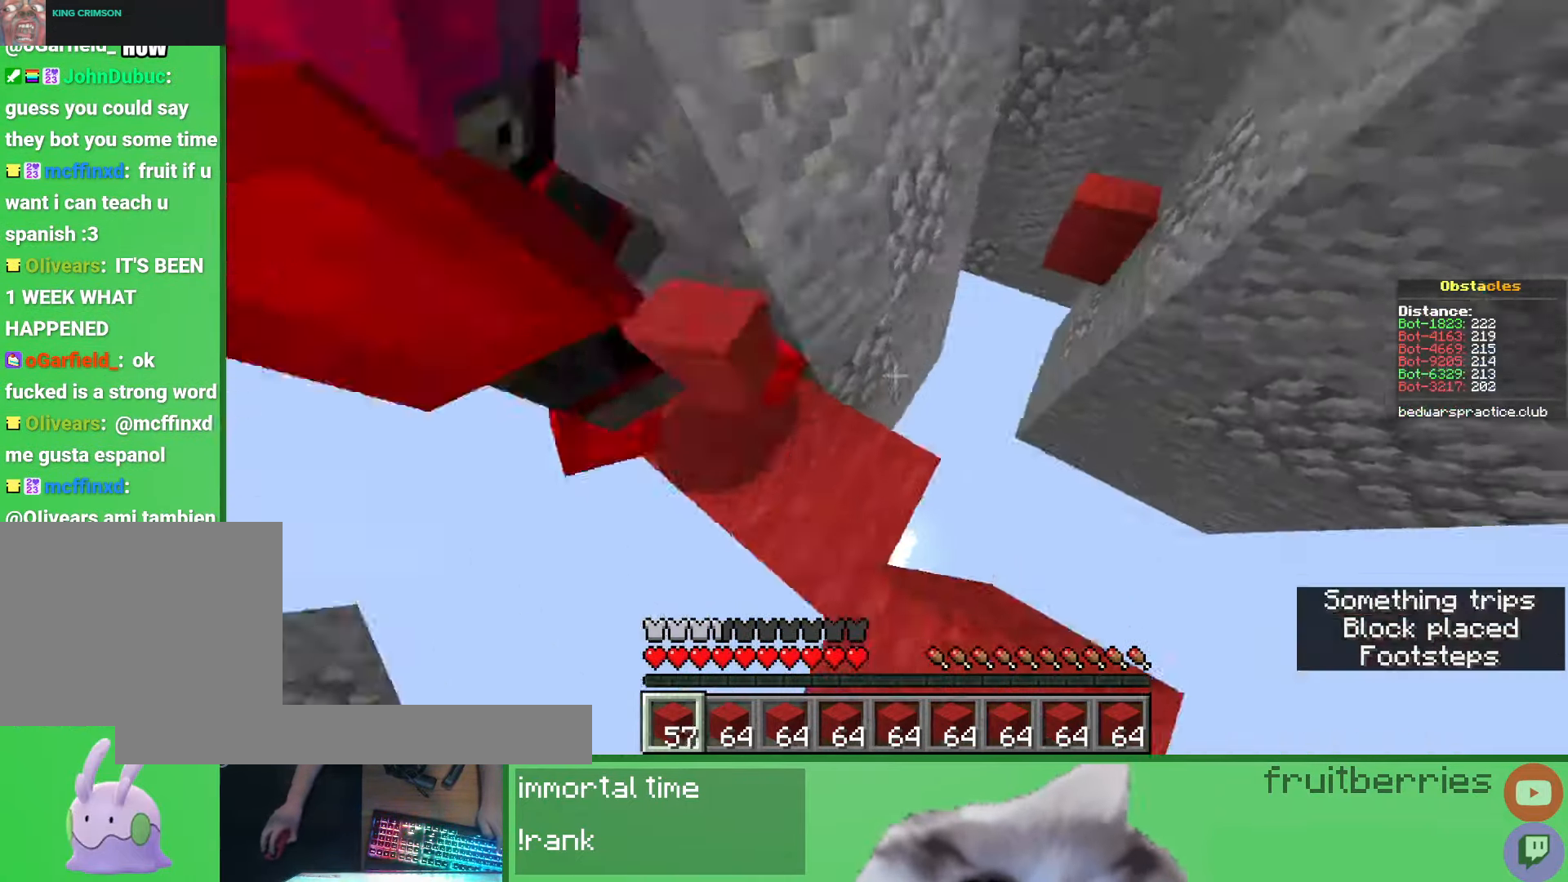
{"keys": ["space", "w"], "mouse": [], "events": [[67, "space", "down"], [283, "space", "up"], [333, "mouse_right", "down"], [400, "d", "up"], [417, "space", "down"], [433, "mouse_right", "up"]]}
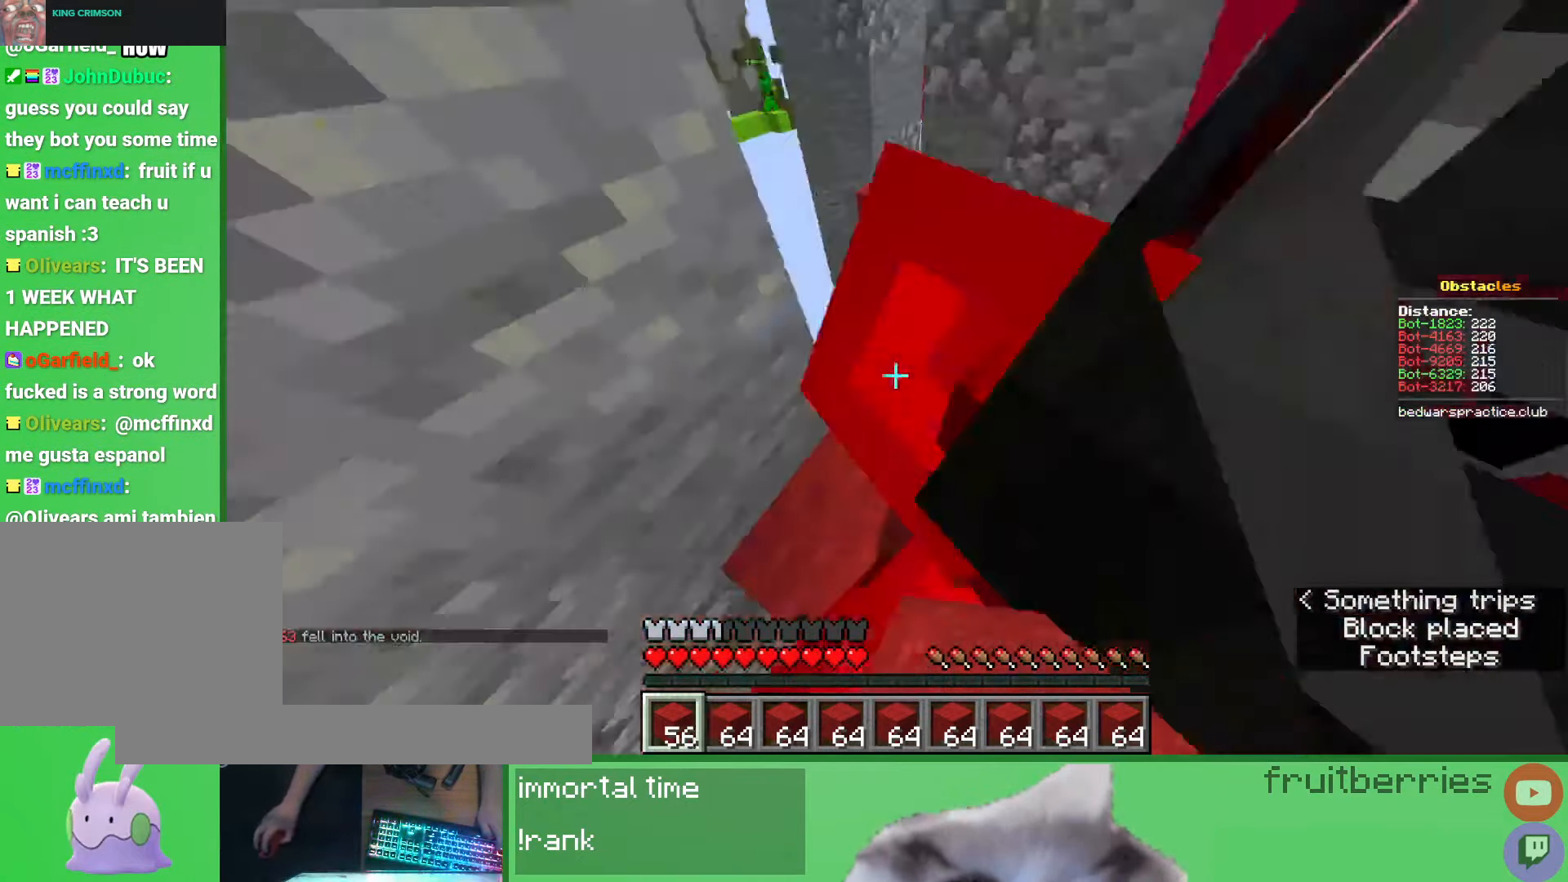
{"keys": ["a", "space"], "mouse": ["right"], "events": [[150, "a", "down"], [300, "mouse_right", "down"], [300, "space", "up"], [317, "w", "up"], [400, "mouse_right", "up"], [467, "mouse_right", "down"], [483, "space", "down"]]}